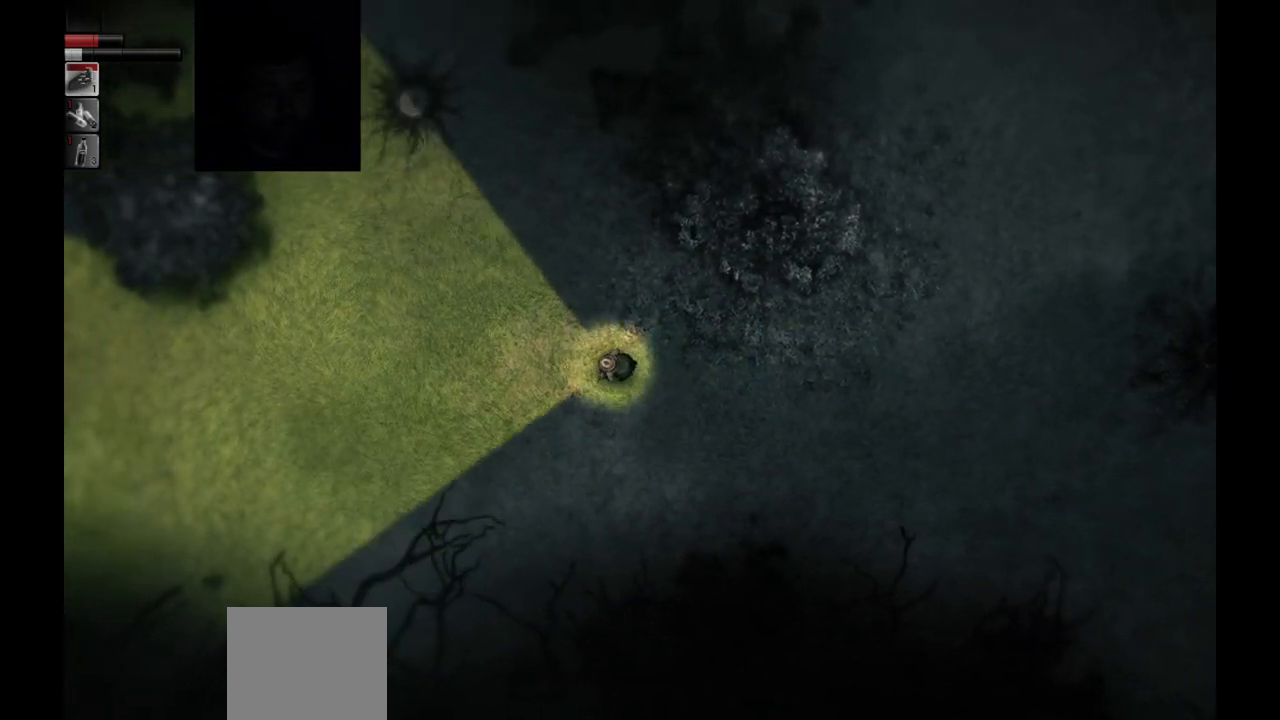
Gameplay with a controller (PlayStation layout); each line is a JSON object with the inputs held at the frame after it. "events" lists button and stick changes between this image and that frame as [ms after this image, input, new state], when the widget could be followed in between.
{"buttons": [], "left_stick": "up", "right_stick": "center", "events": [[467, "left_stick", "up"]]}
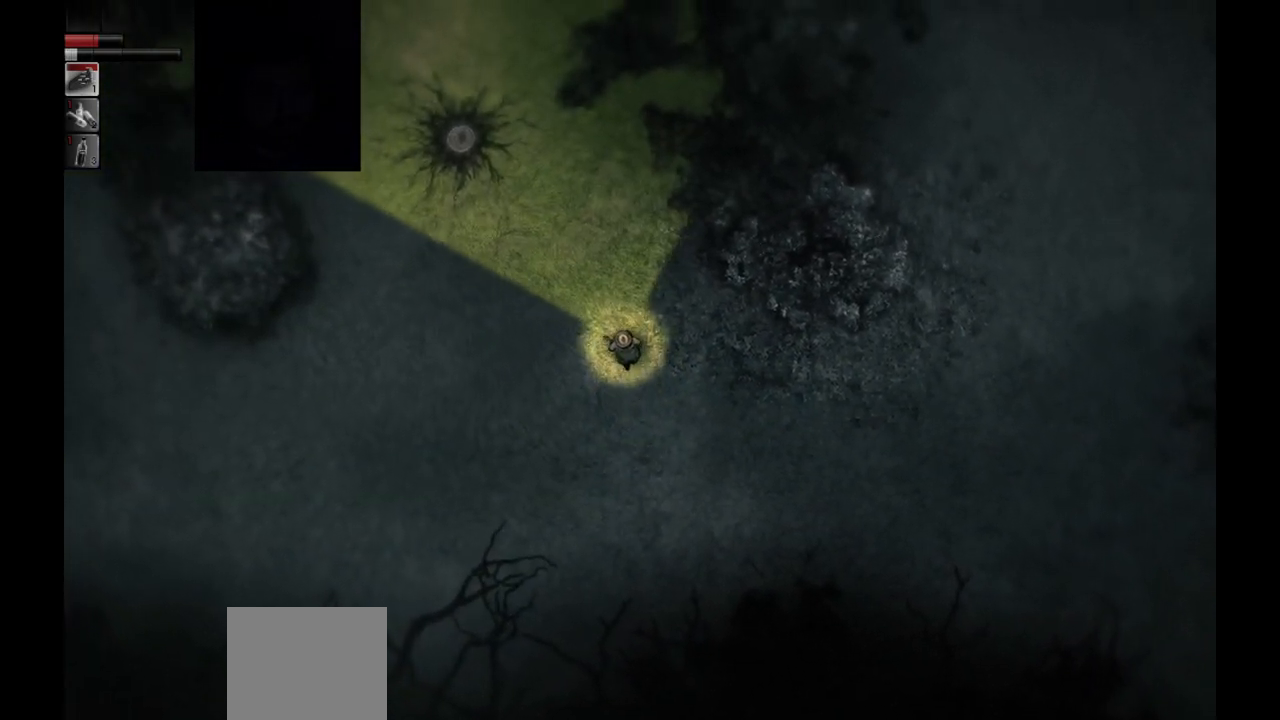
{"buttons": [], "left_stick": "up", "right_stick": "center", "events": []}
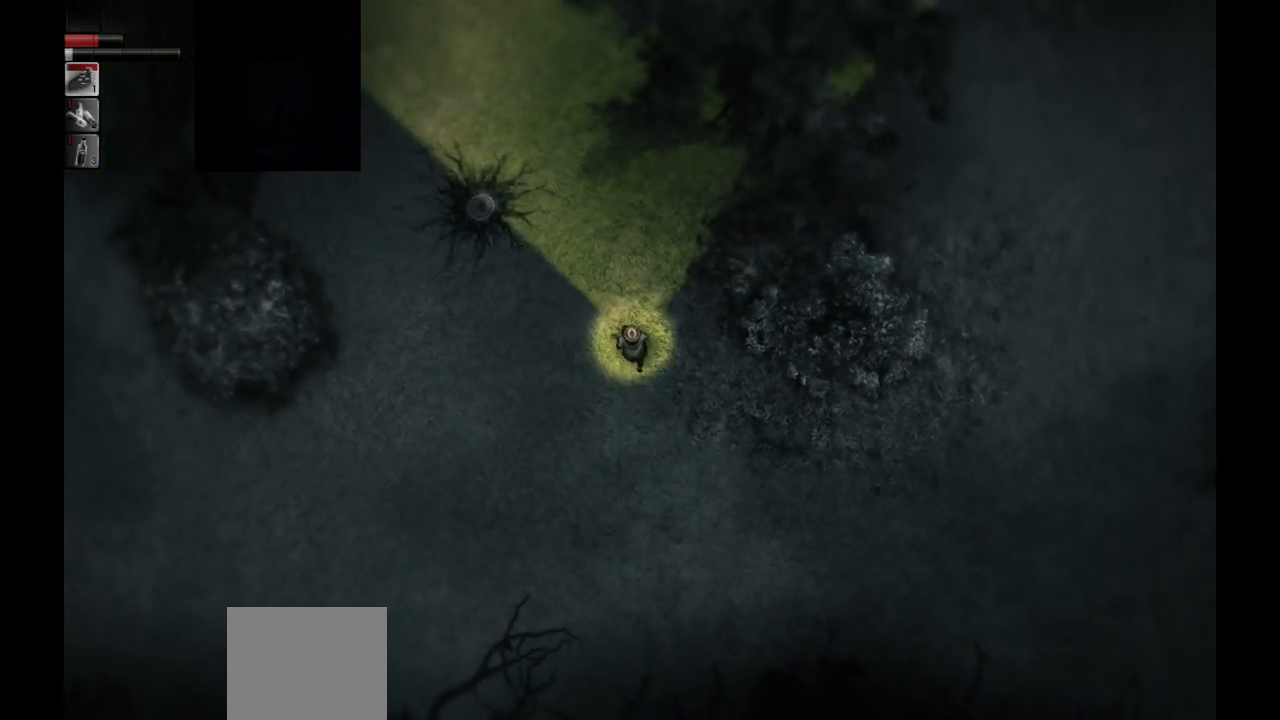
{"buttons": [], "left_stick": "up", "right_stick": "center", "events": []}
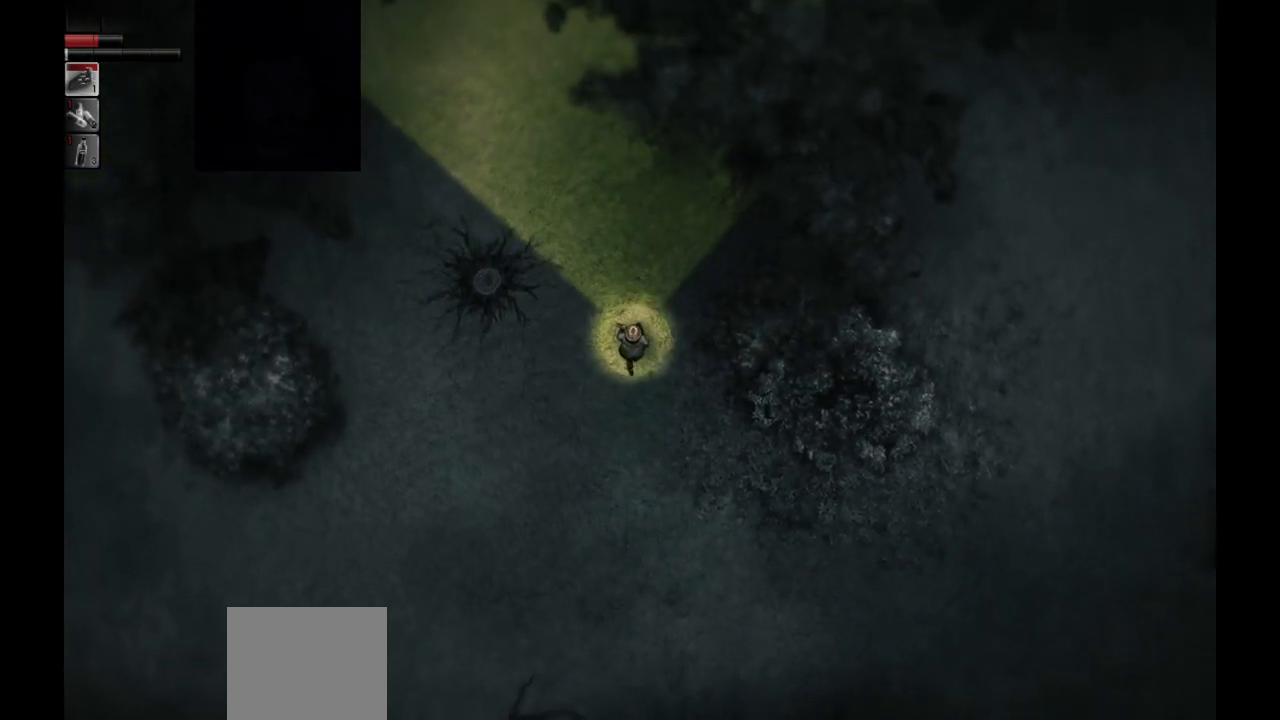
{"buttons": [], "left_stick": "up", "right_stick": "center", "events": []}
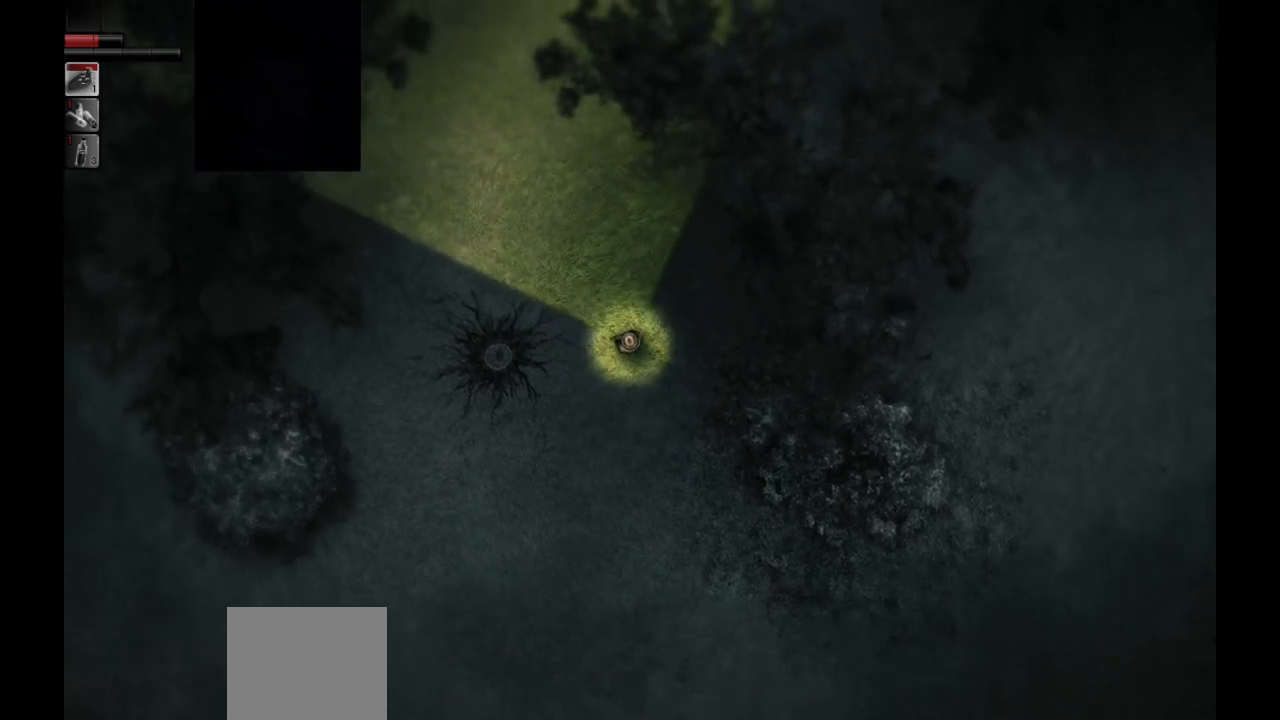
{"buttons": [], "left_stick": "up-left", "right_stick": "center", "events": [[250, "left_stick", "up-left"]]}
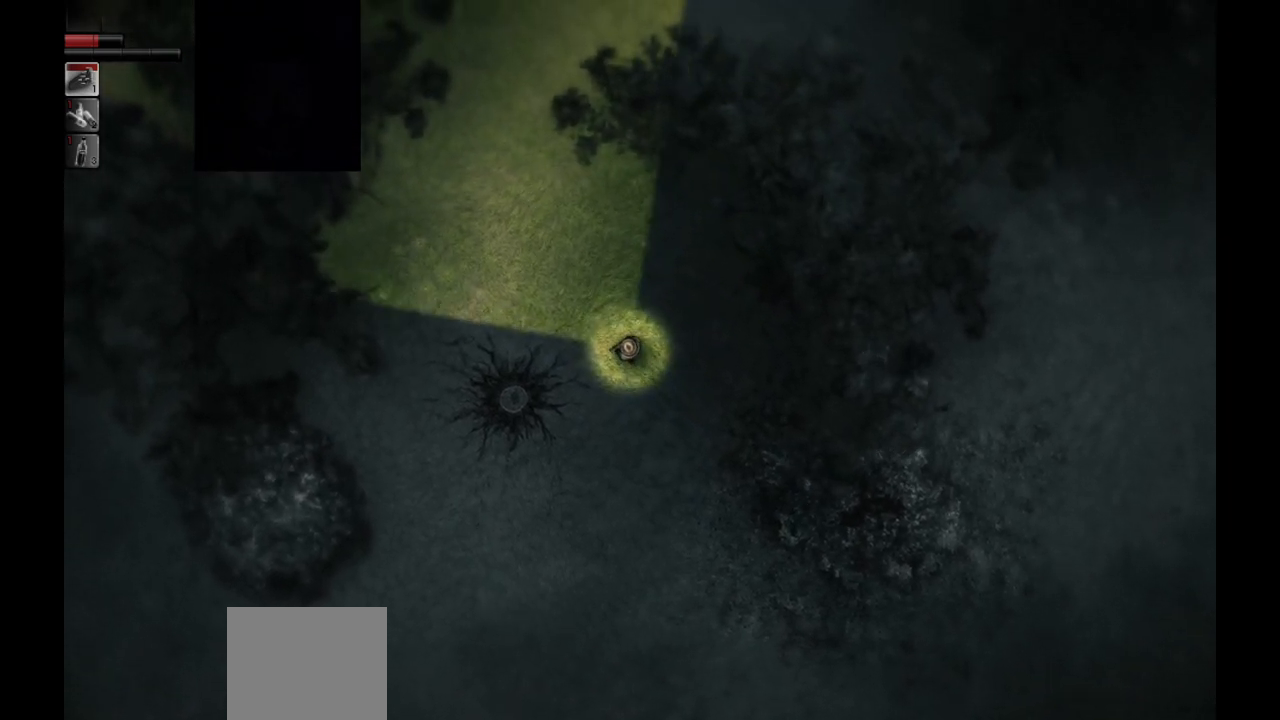
{"buttons": [], "left_stick": "up-left", "right_stick": "center", "events": []}
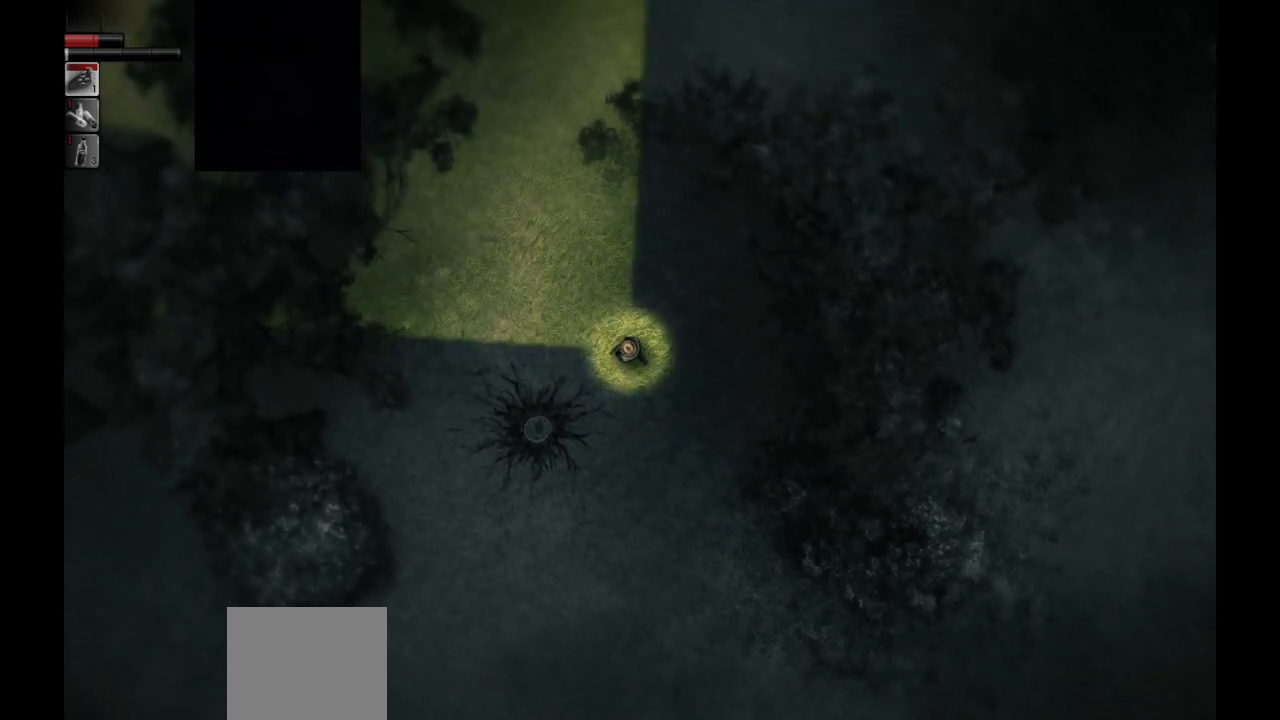
{"buttons": [], "left_stick": "up-left", "right_stick": "center", "events": []}
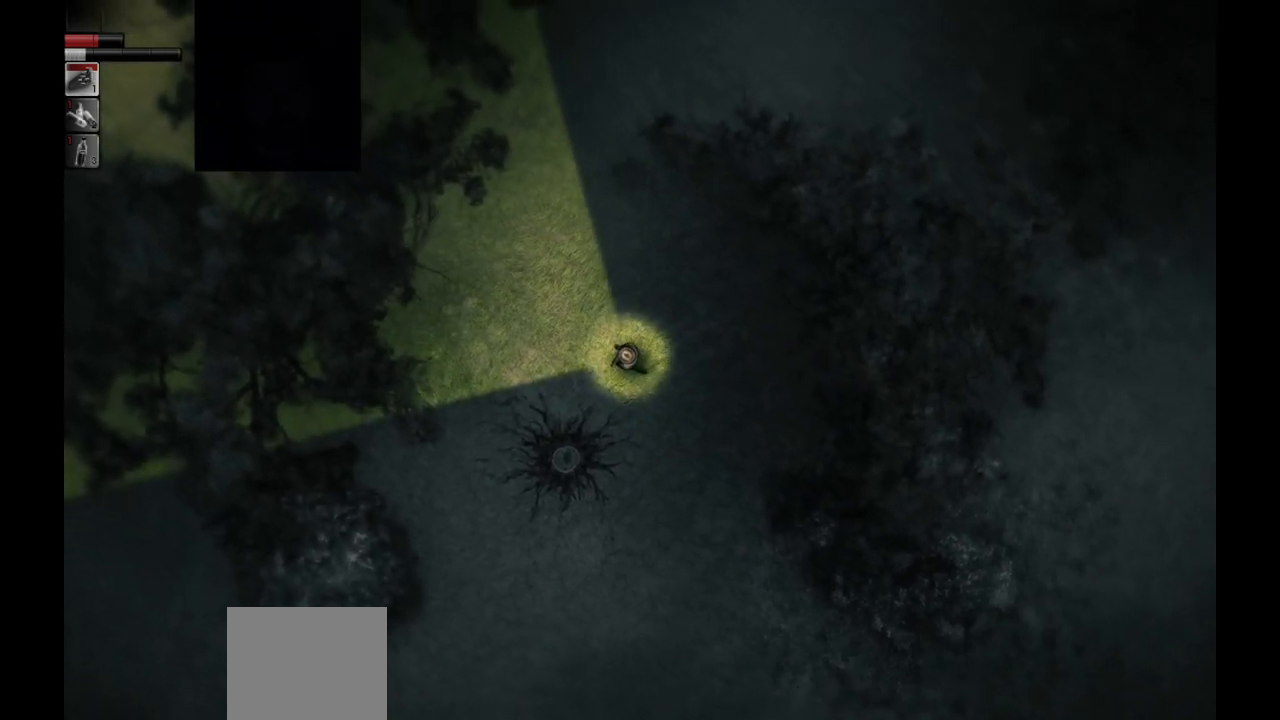
{"buttons": [], "left_stick": "left", "right_stick": "center", "events": [[383, "left_stick", "left"]]}
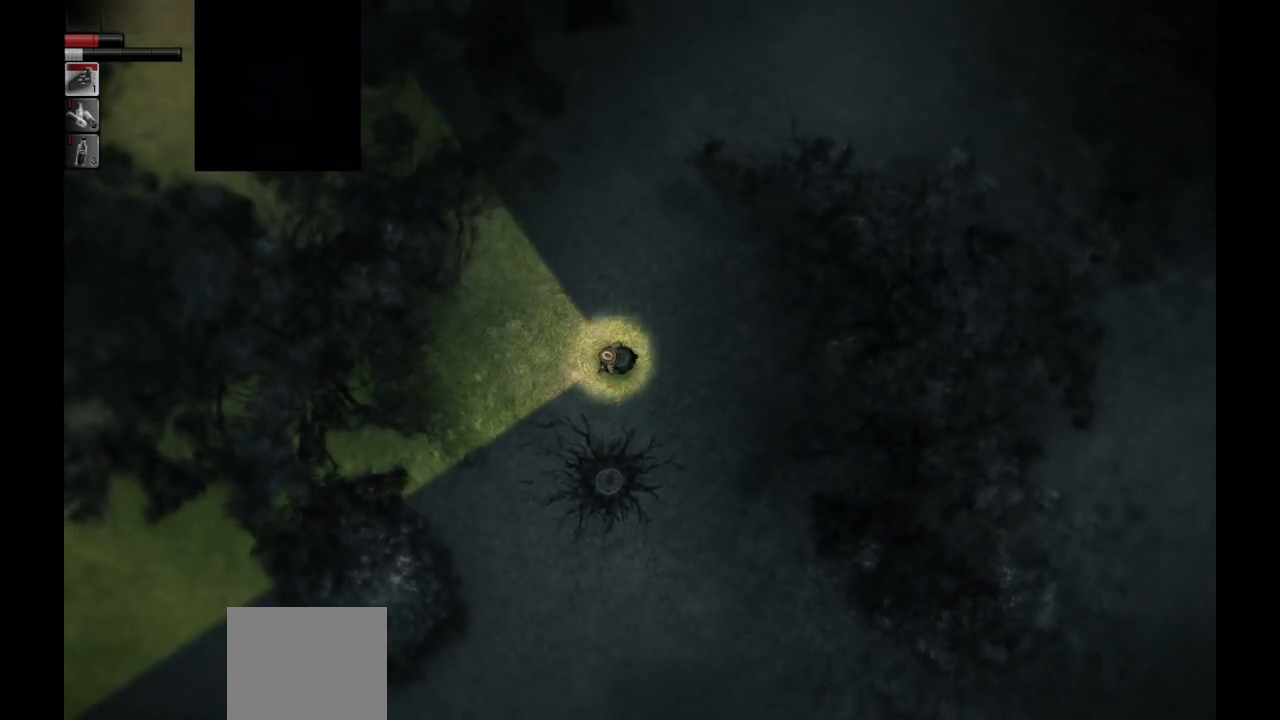
{"buttons": [], "left_stick": "left", "right_stick": "center", "events": []}
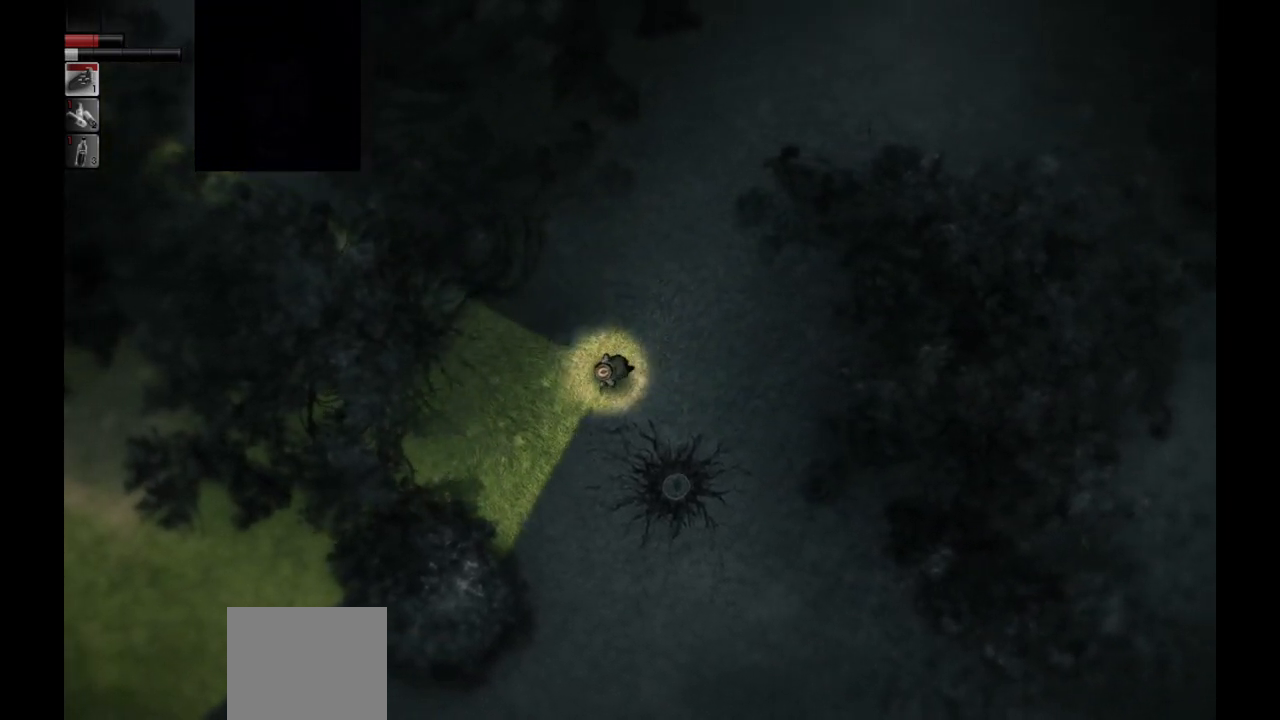
{"buttons": [], "left_stick": "left", "right_stick": "center", "events": []}
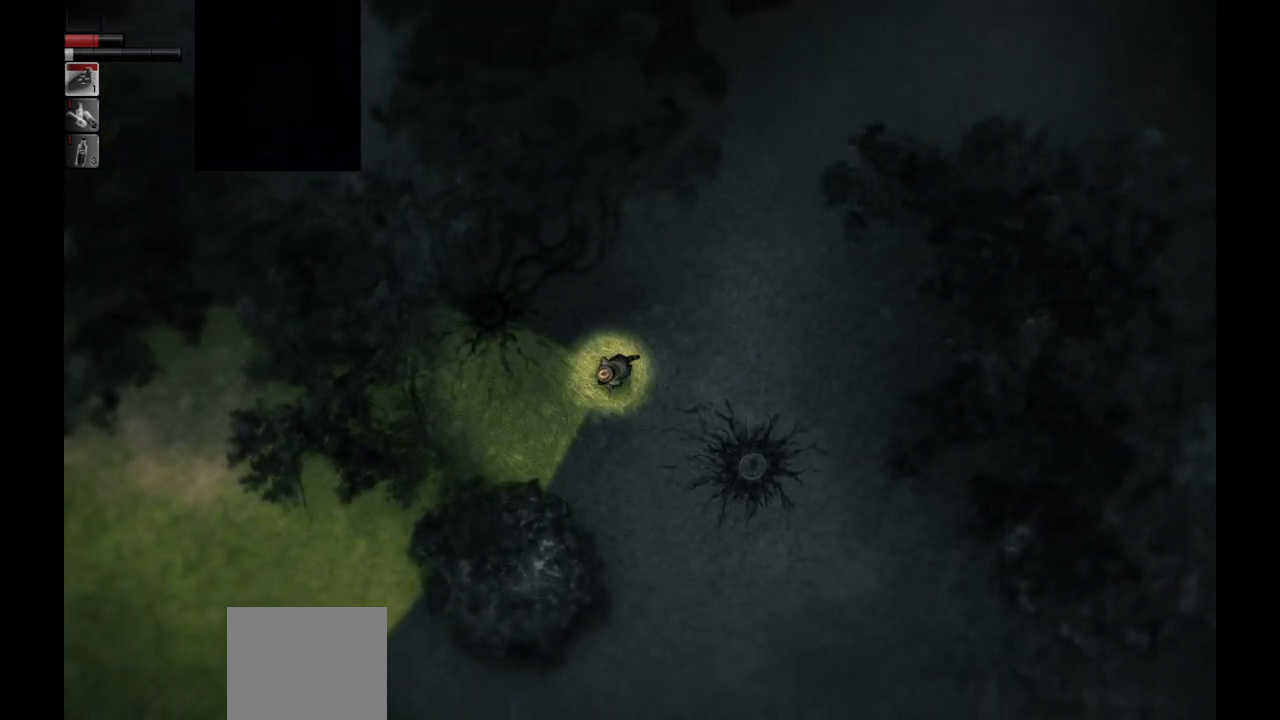
{"buttons": [], "left_stick": "left", "right_stick": "center", "events": []}
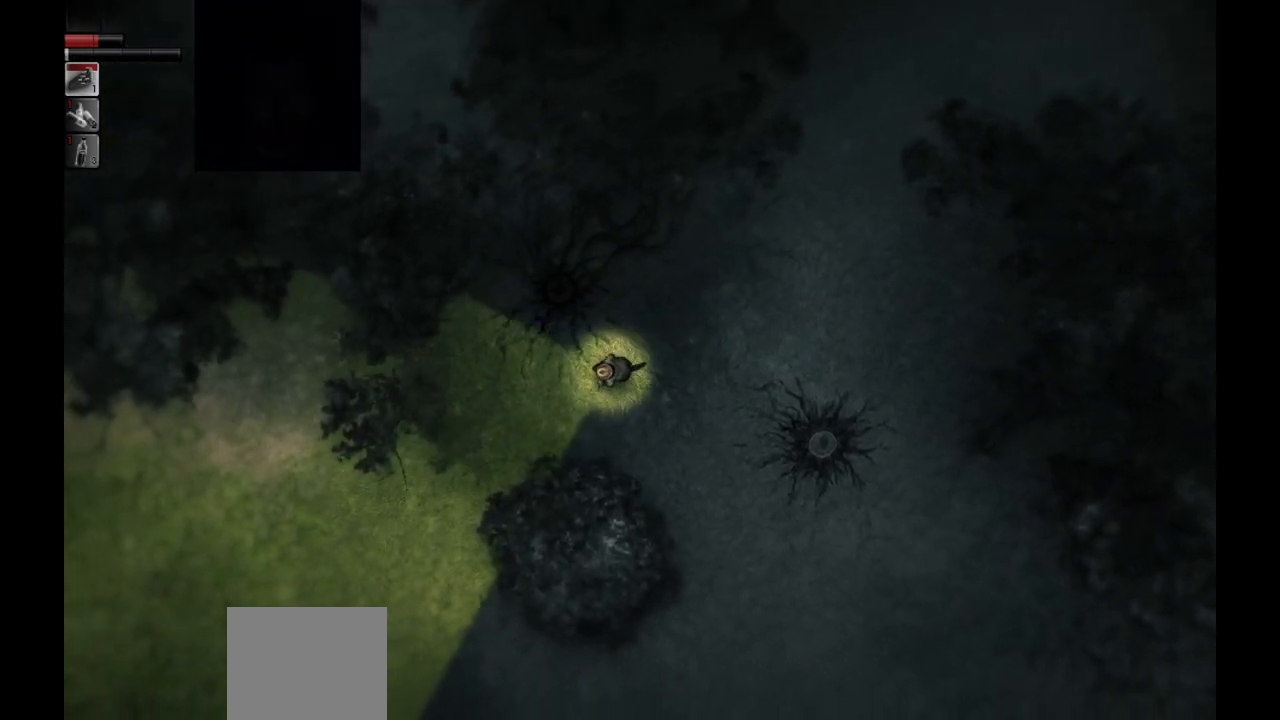
{"buttons": [], "left_stick": "left", "right_stick": "center", "events": []}
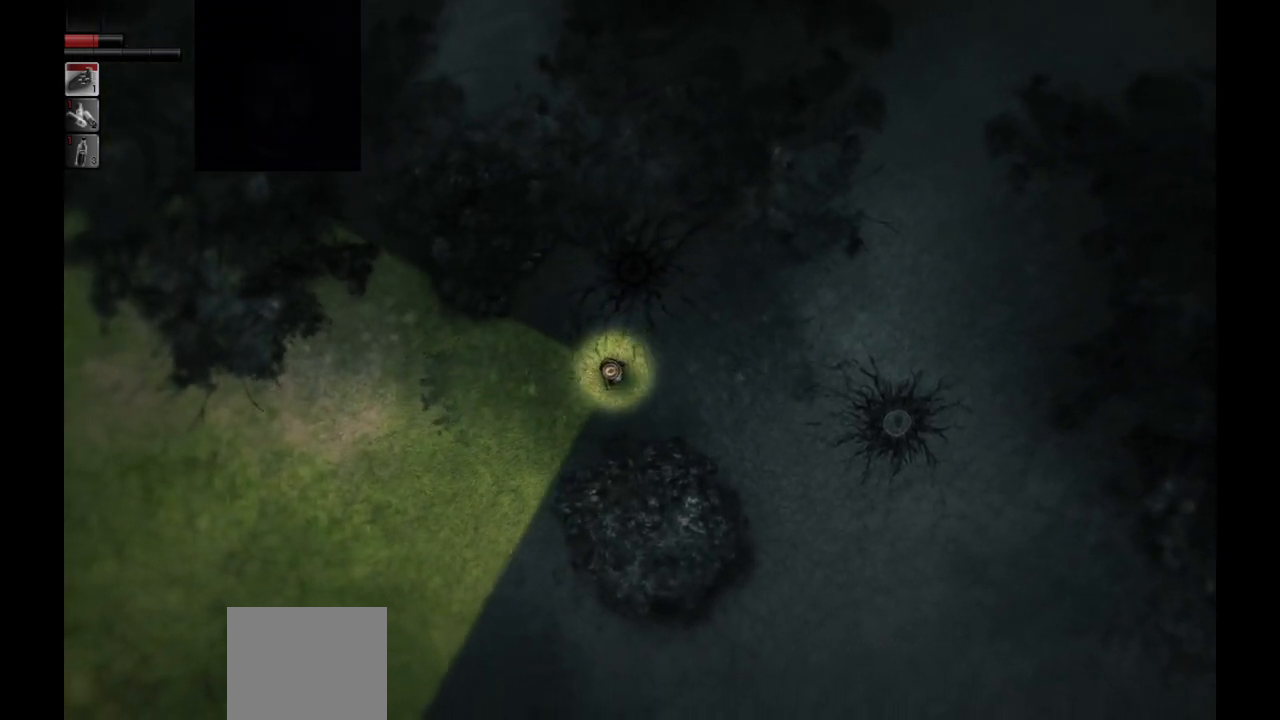
{"buttons": [], "left_stick": "left", "right_stick": "center", "events": []}
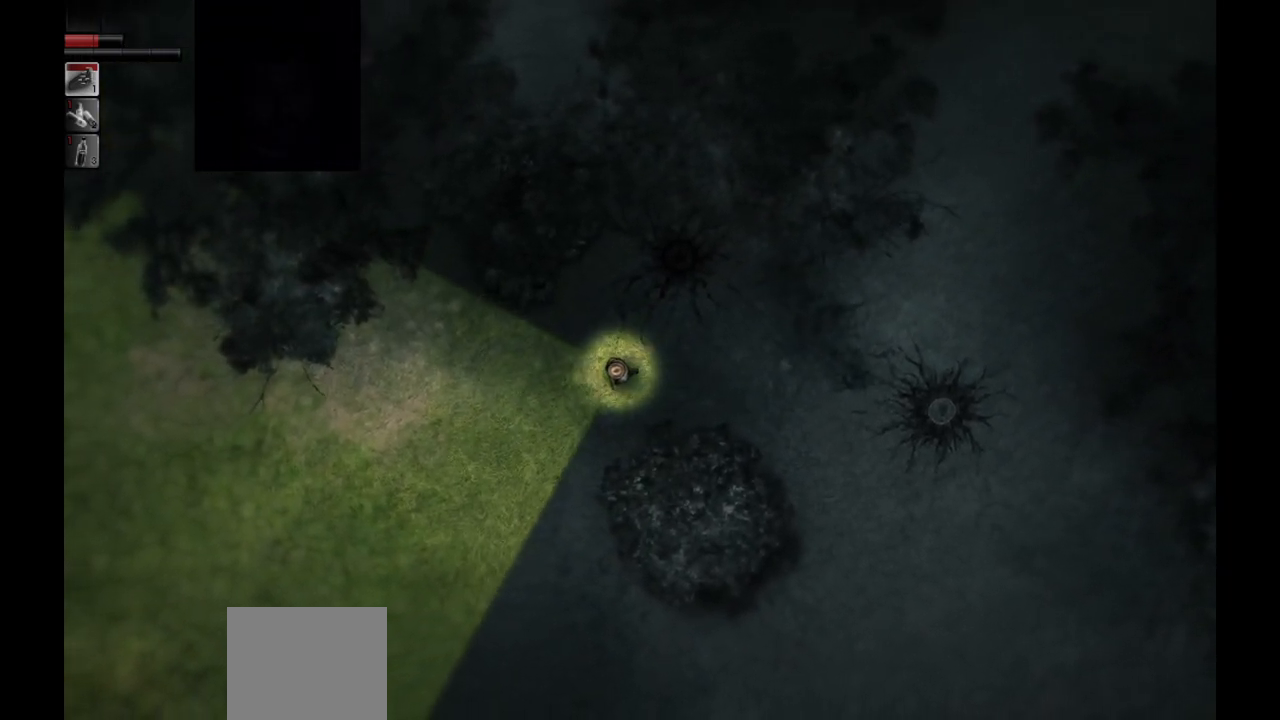
{"buttons": [], "left_stick": "left", "right_stick": "center", "events": []}
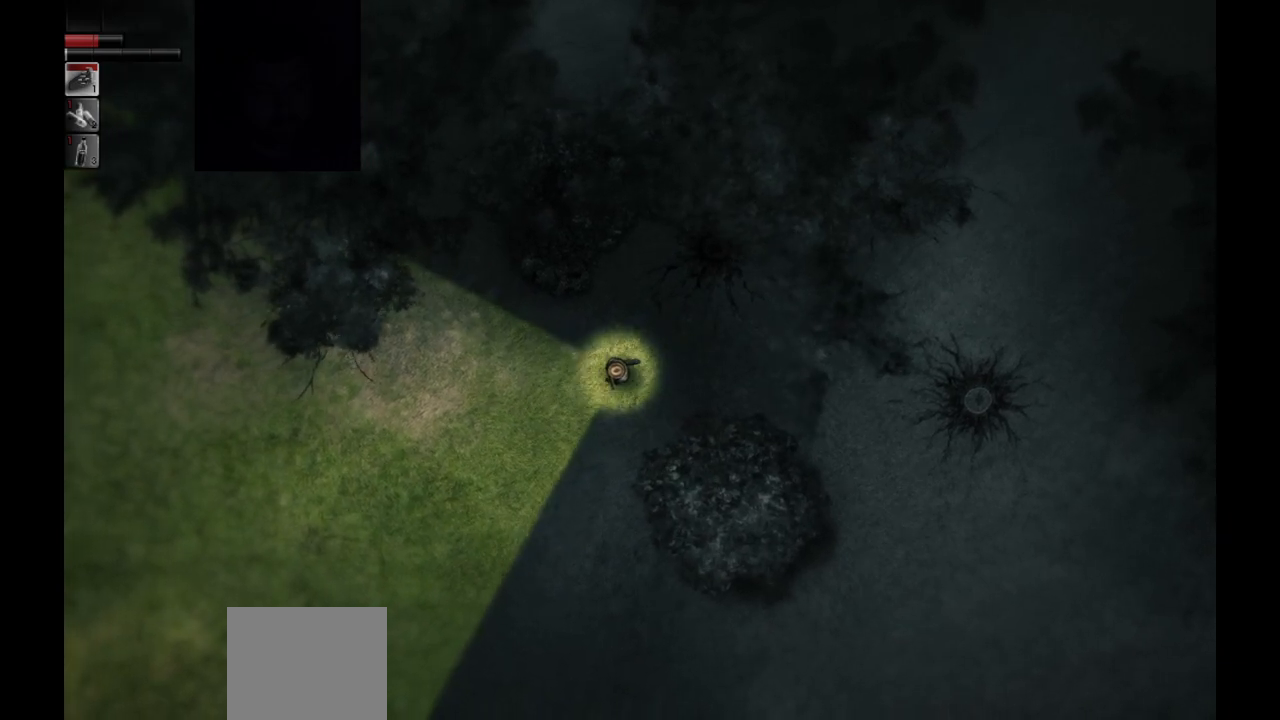
{"buttons": [], "left_stick": "left", "right_stick": "center", "events": []}
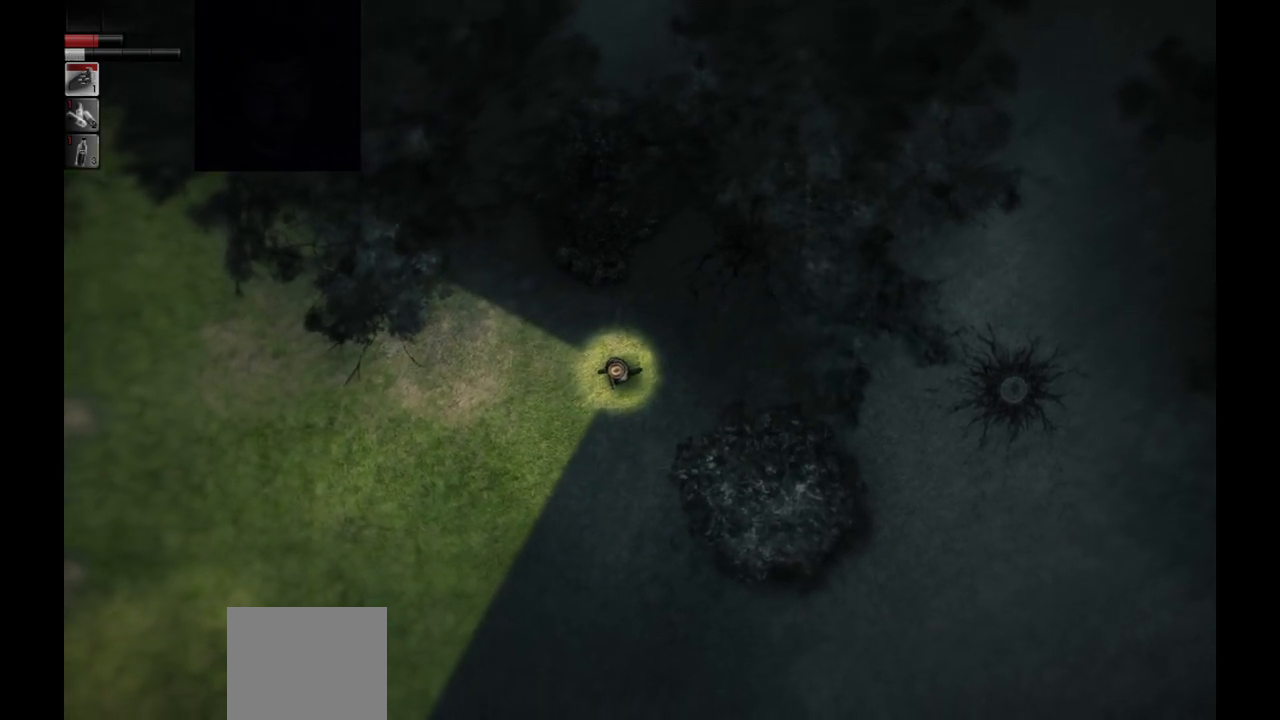
{"buttons": [], "left_stick": "left", "right_stick": "center", "events": []}
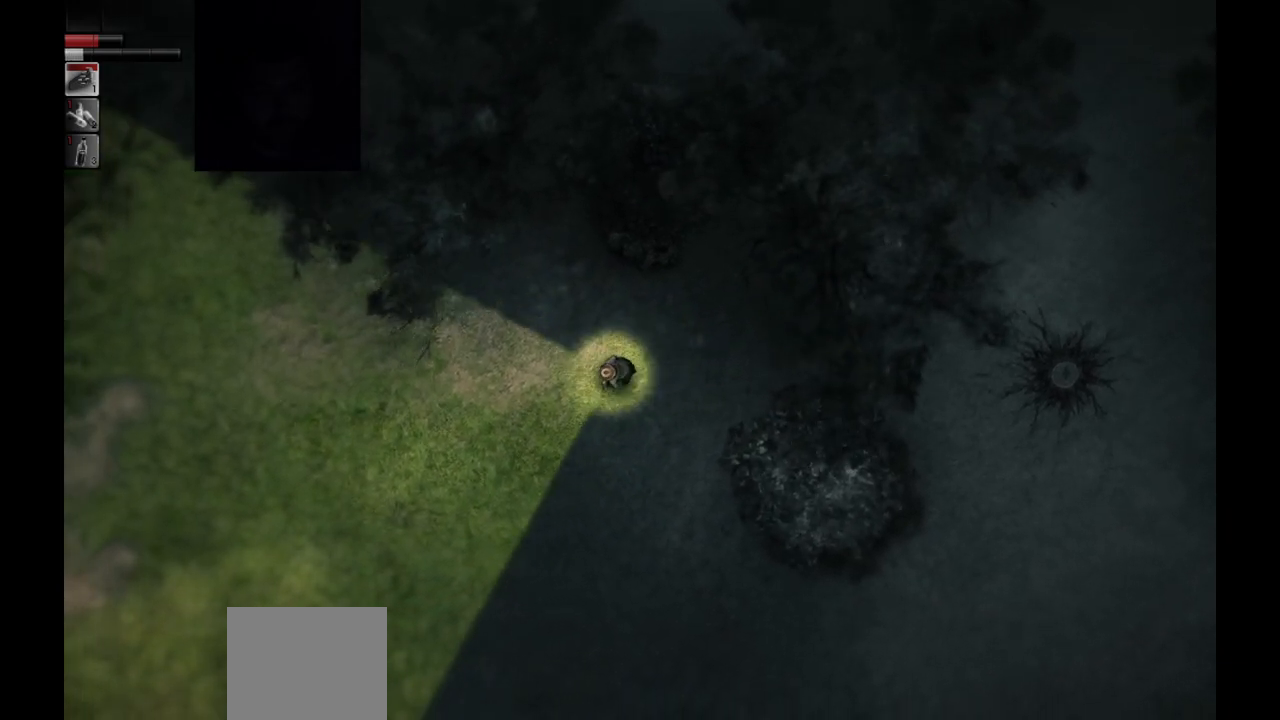
{"buttons": [], "left_stick": "left", "right_stick": "center", "events": []}
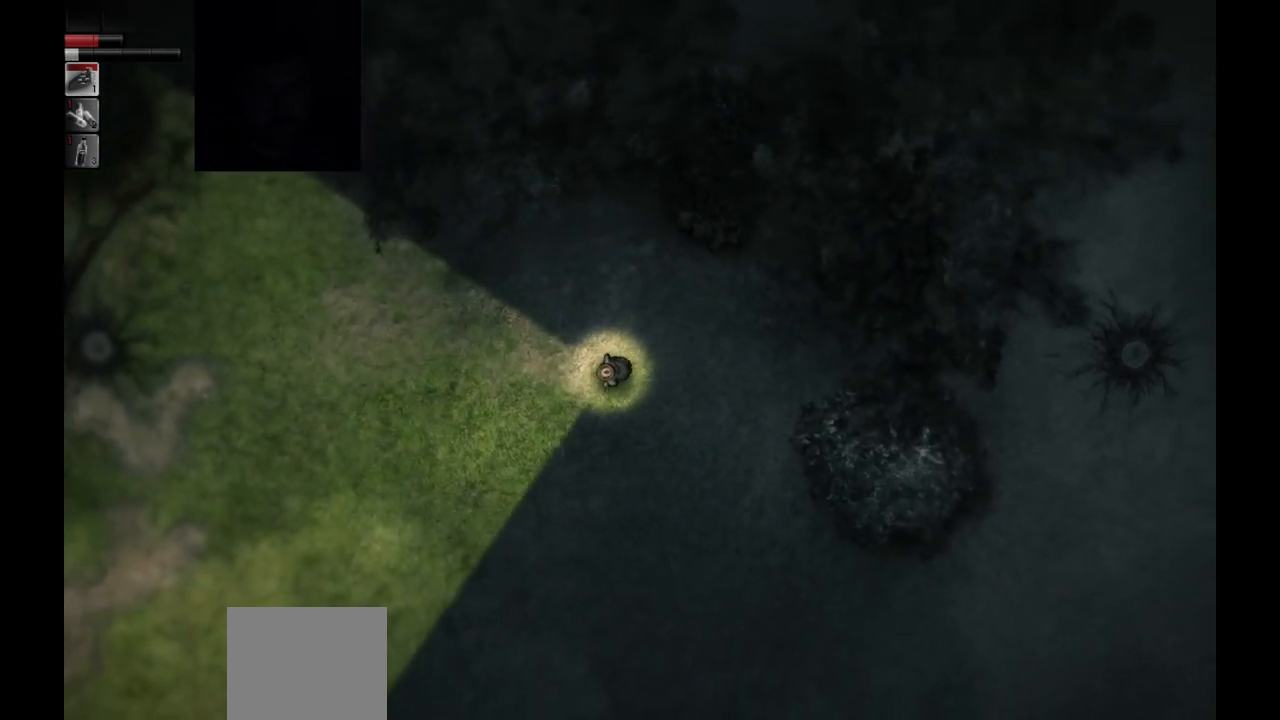
{"buttons": [], "left_stick": "left", "right_stick": "center", "events": []}
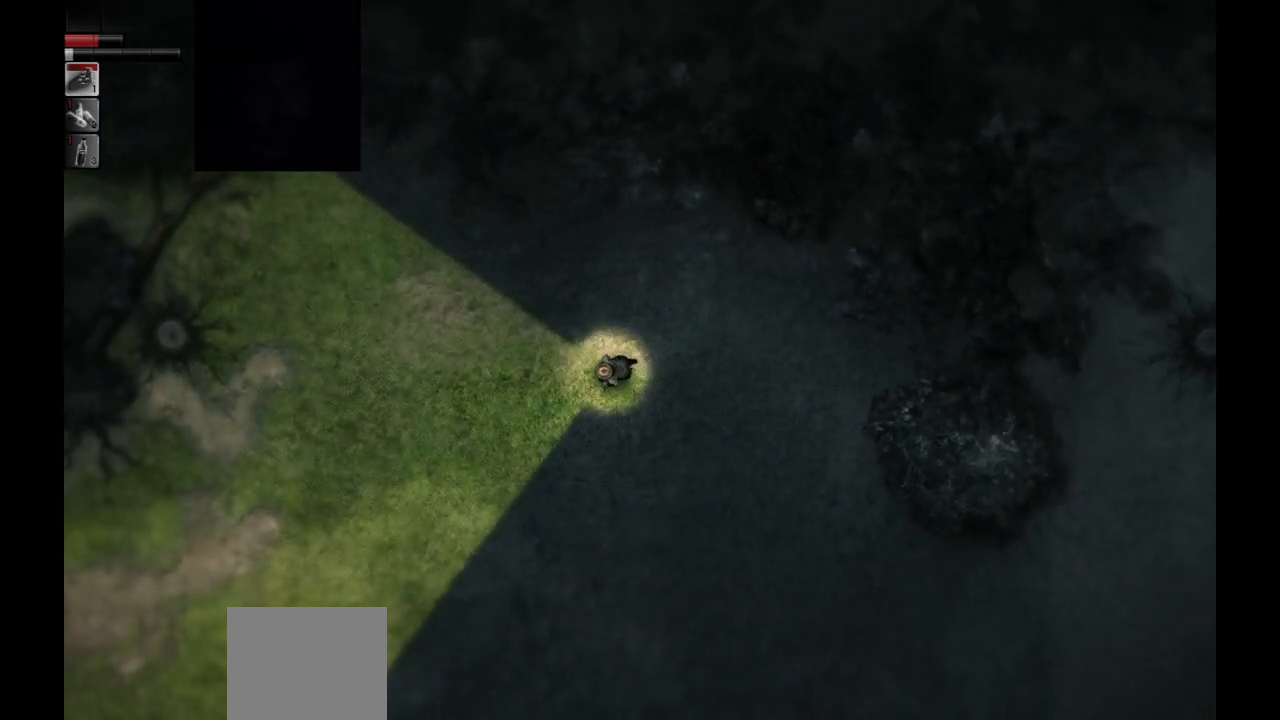
{"buttons": [], "left_stick": "left", "right_stick": "center", "events": []}
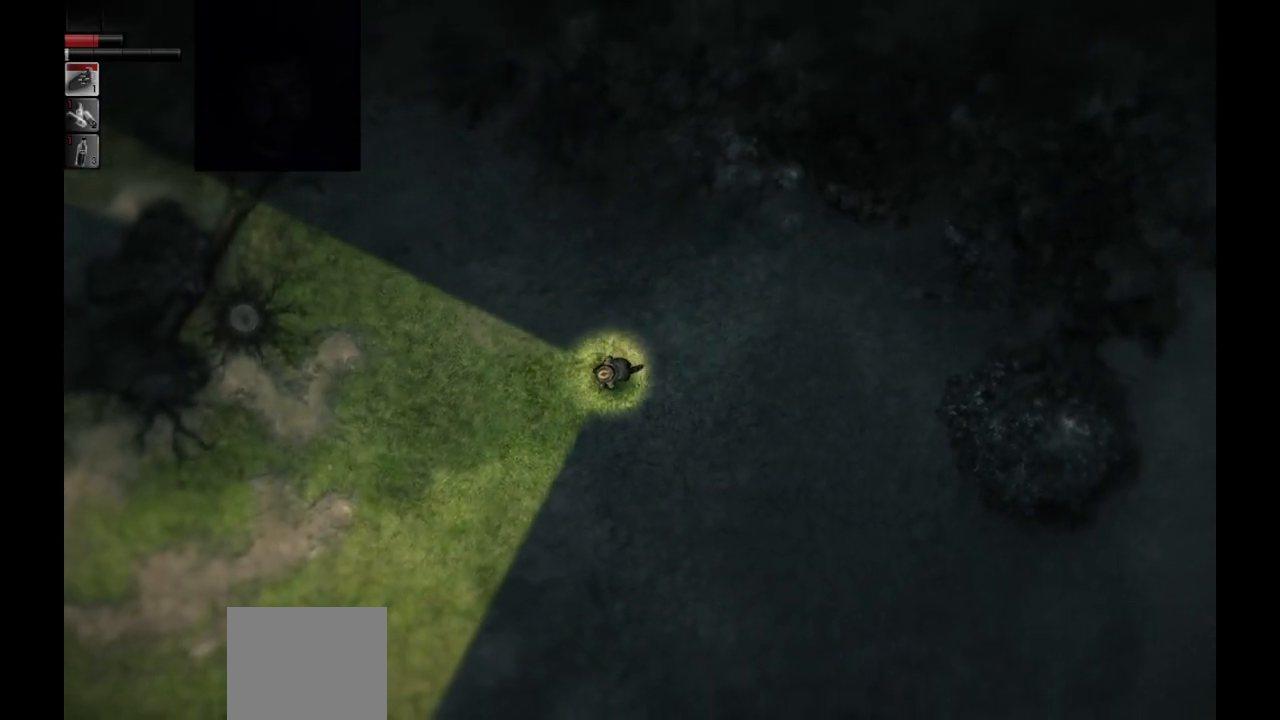
{"buttons": [], "left_stick": "left", "right_stick": "center", "events": []}
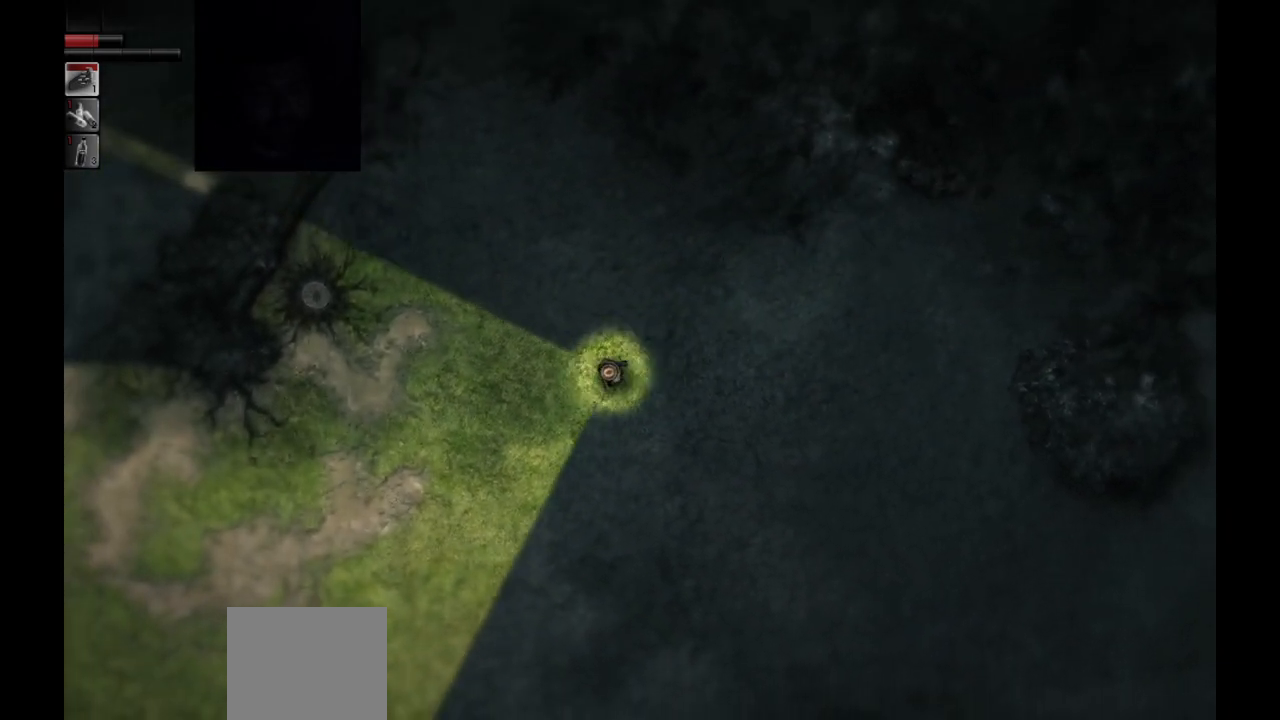
{"buttons": [], "left_stick": "left", "right_stick": "center", "events": []}
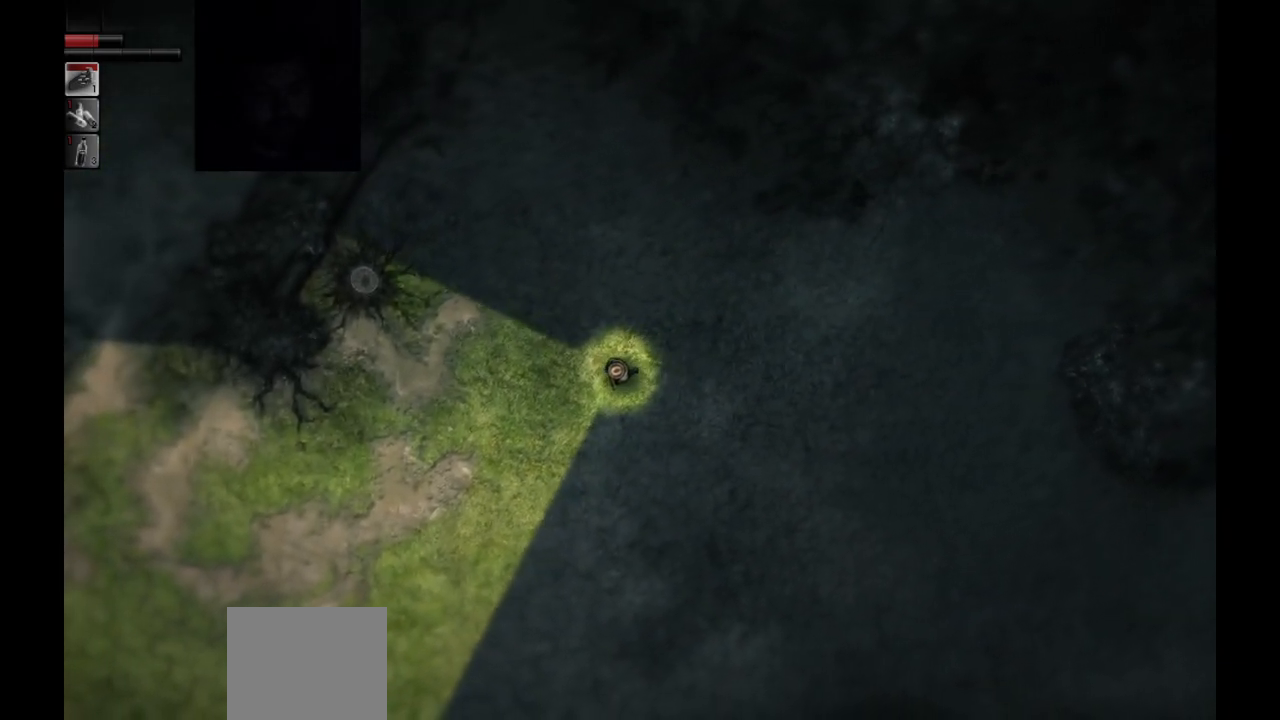
{"buttons": [], "left_stick": "left", "right_stick": "center", "events": []}
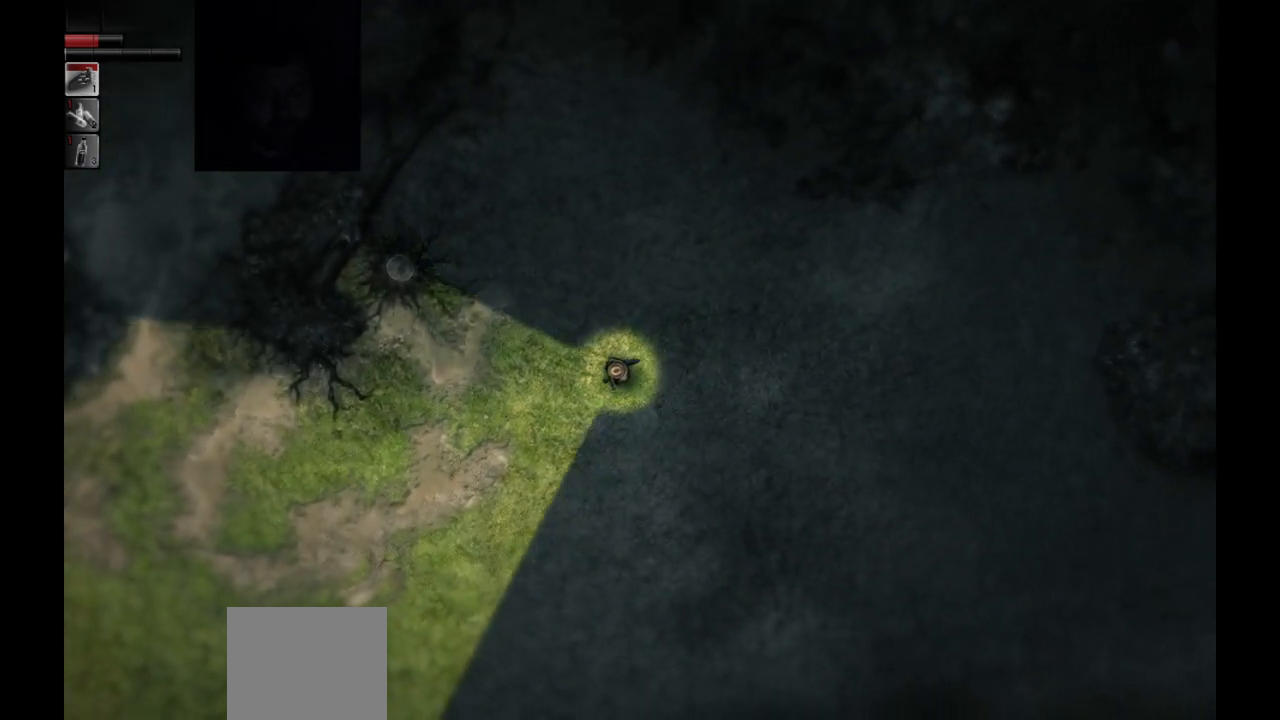
{"buttons": [], "left_stick": "left", "right_stick": "center", "events": []}
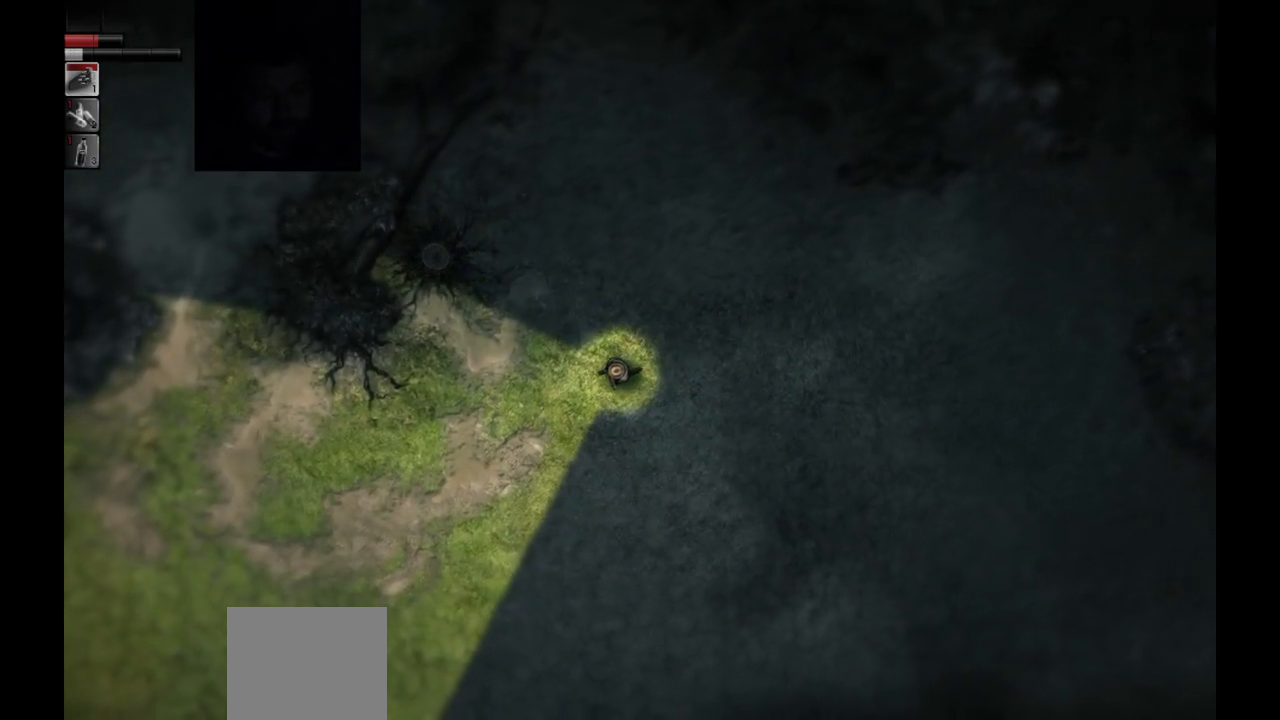
{"buttons": [], "left_stick": "left", "right_stick": "center", "events": []}
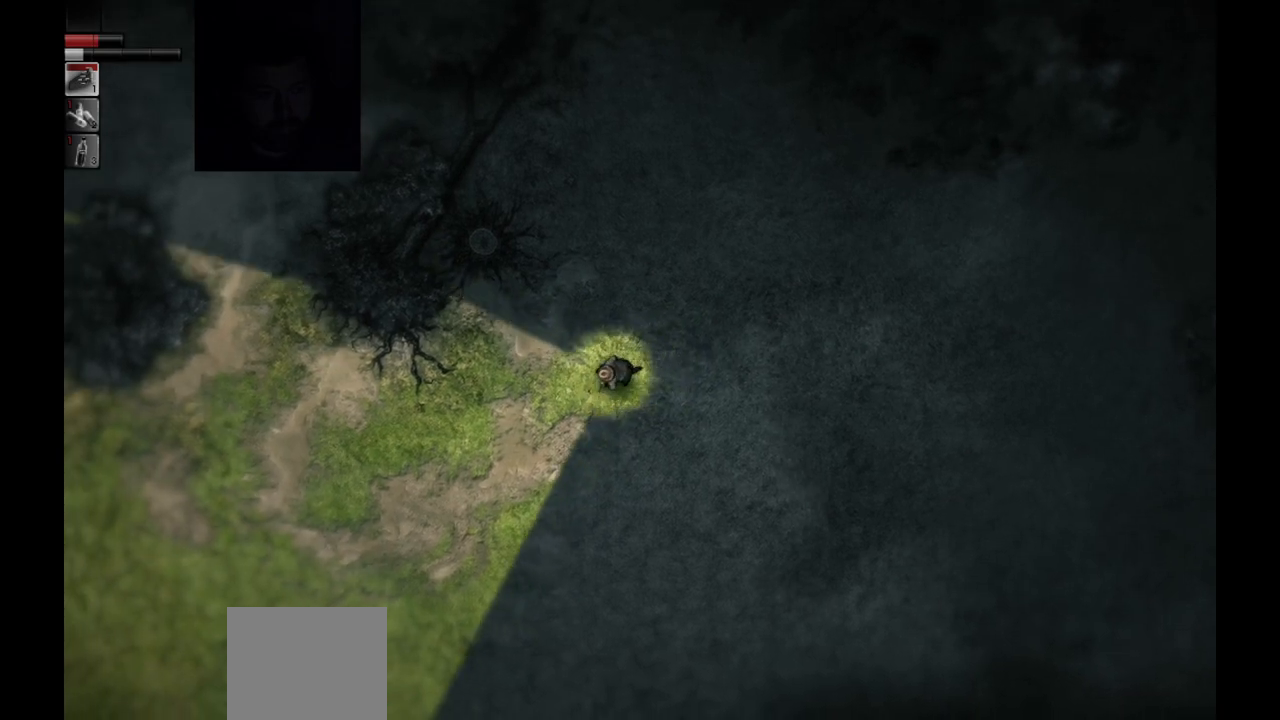
{"buttons": [], "left_stick": "left", "right_stick": "center", "events": []}
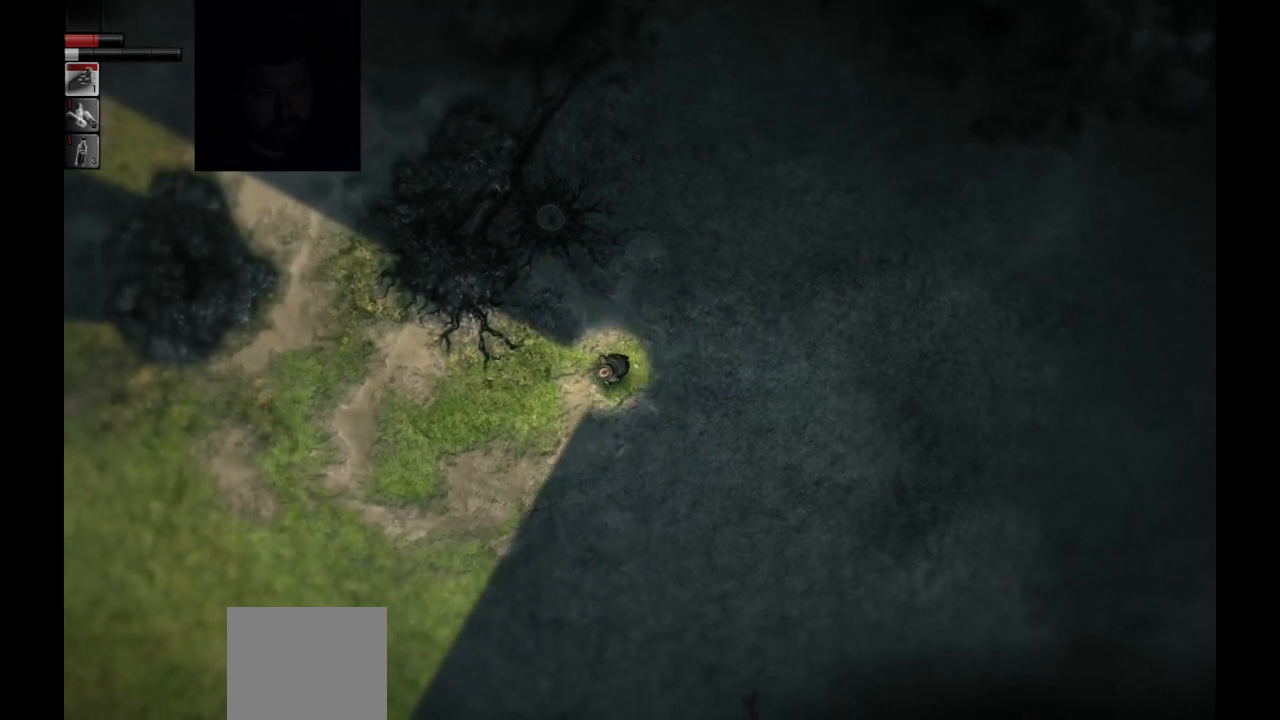
{"buttons": [], "left_stick": "left", "right_stick": "center", "events": []}
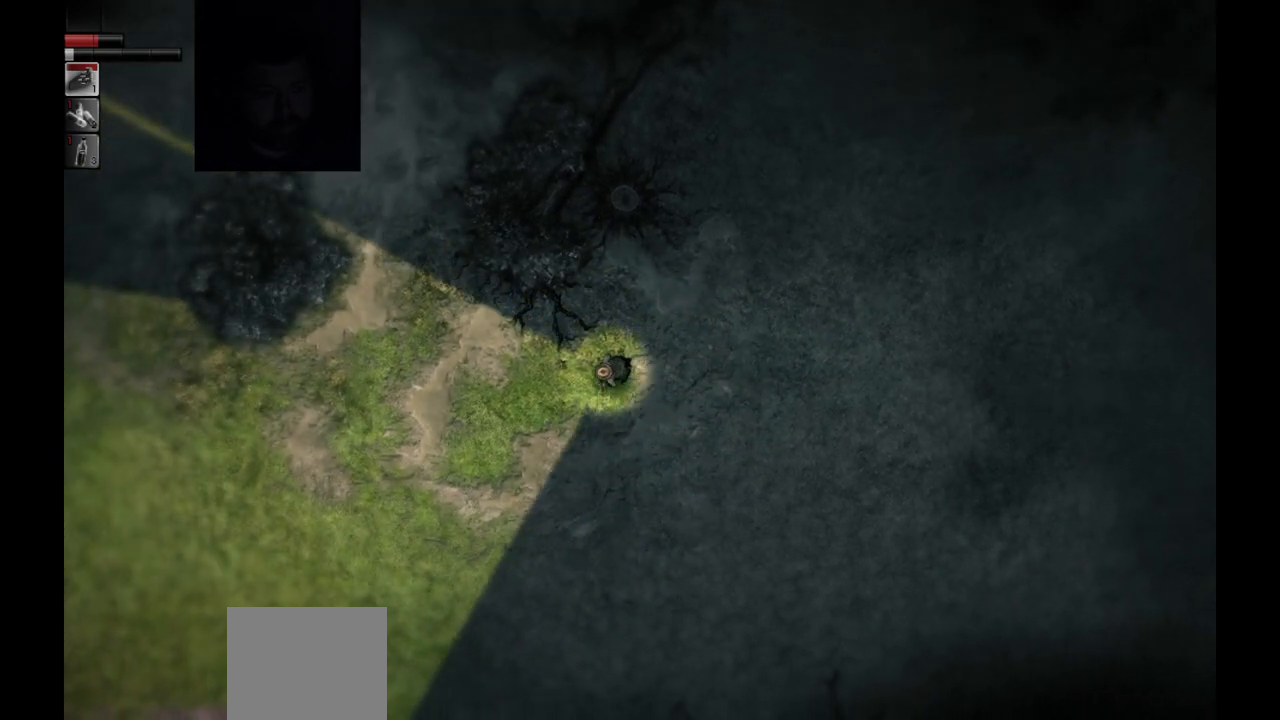
{"buttons": [], "left_stick": "left", "right_stick": "center", "events": []}
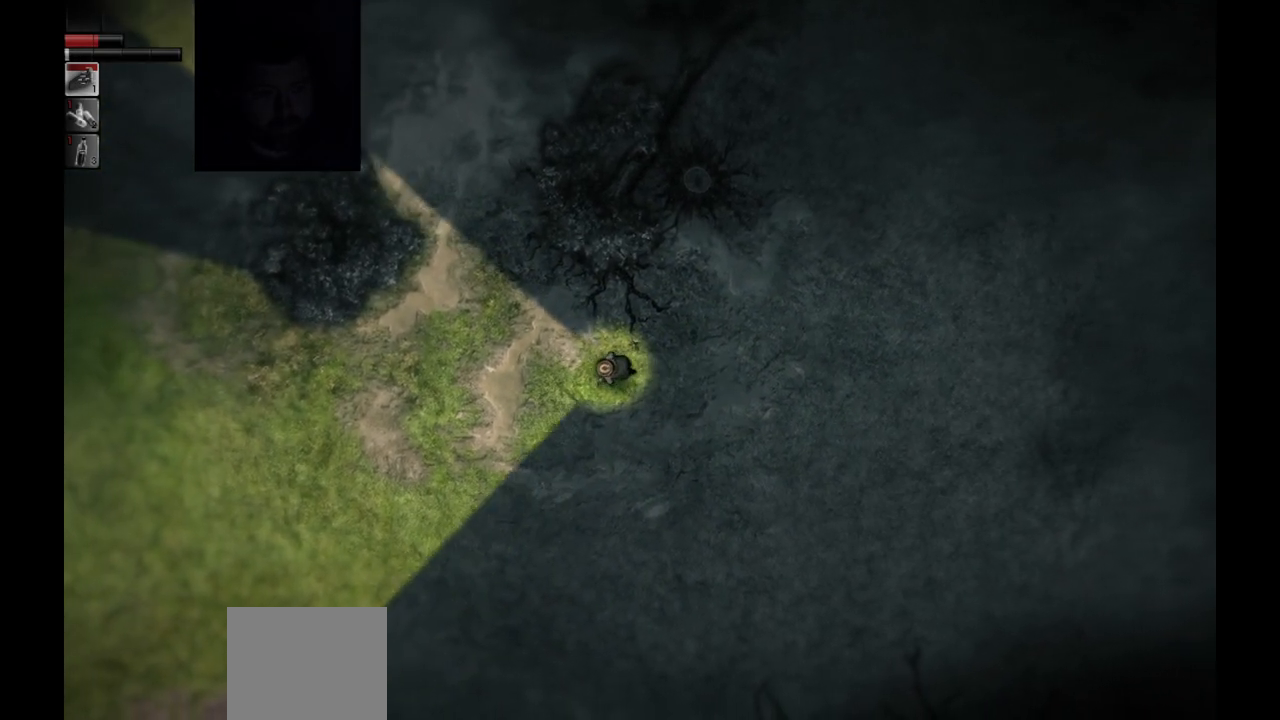
{"buttons": [], "left_stick": "up-left", "right_stick": "center", "events": [[50, "left_stick", "up-left"]]}
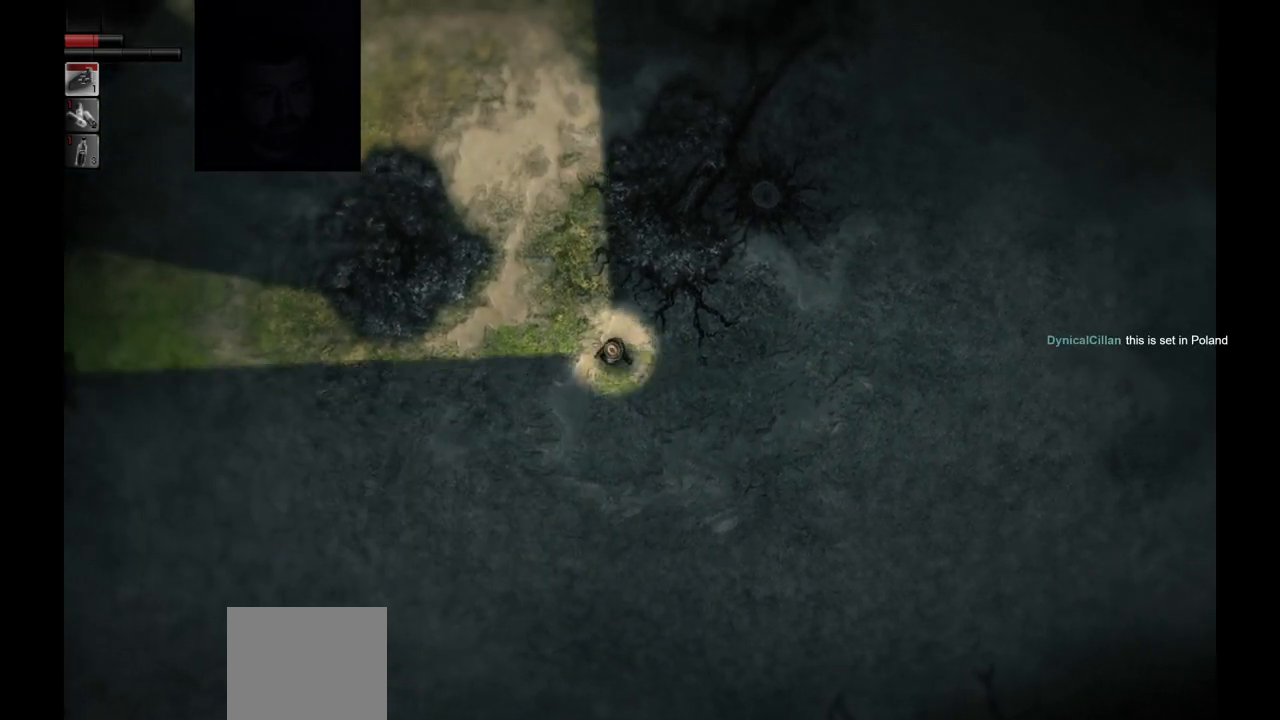
{"buttons": [], "left_stick": "up", "right_stick": "center", "events": [[283, "left_stick", "up"]]}
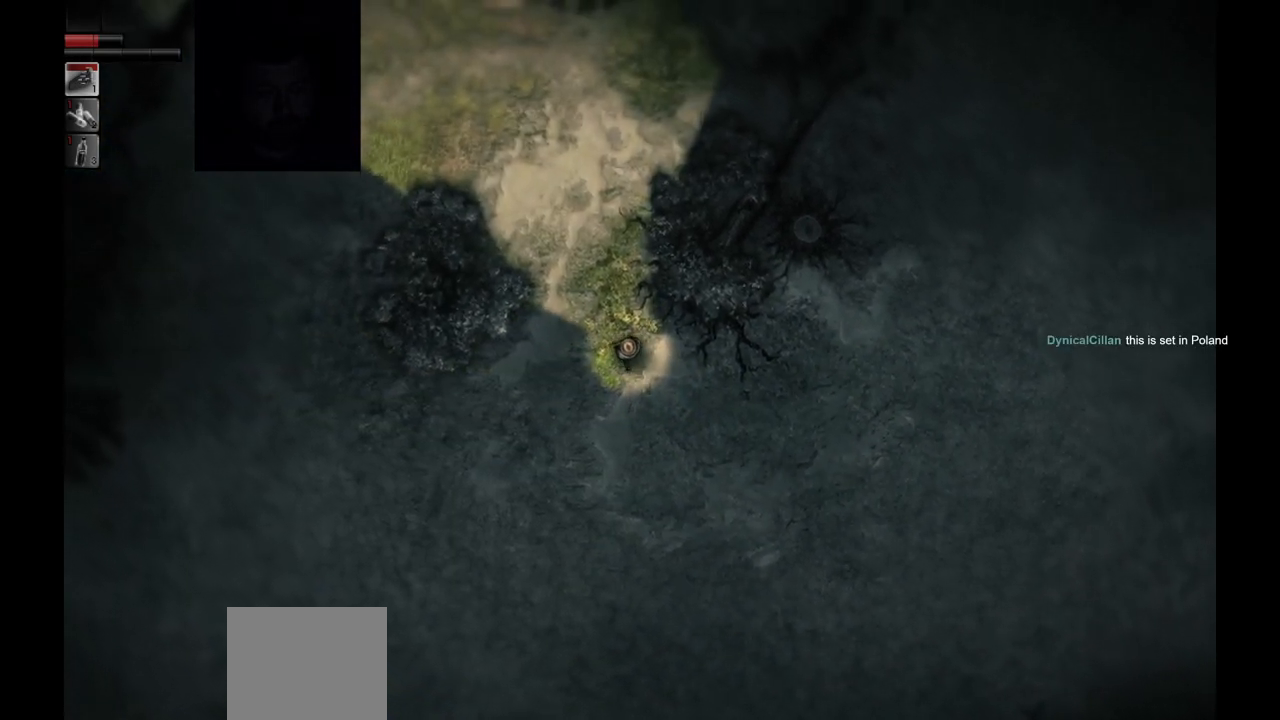
{"buttons": [], "left_stick": "up", "right_stick": "center", "events": []}
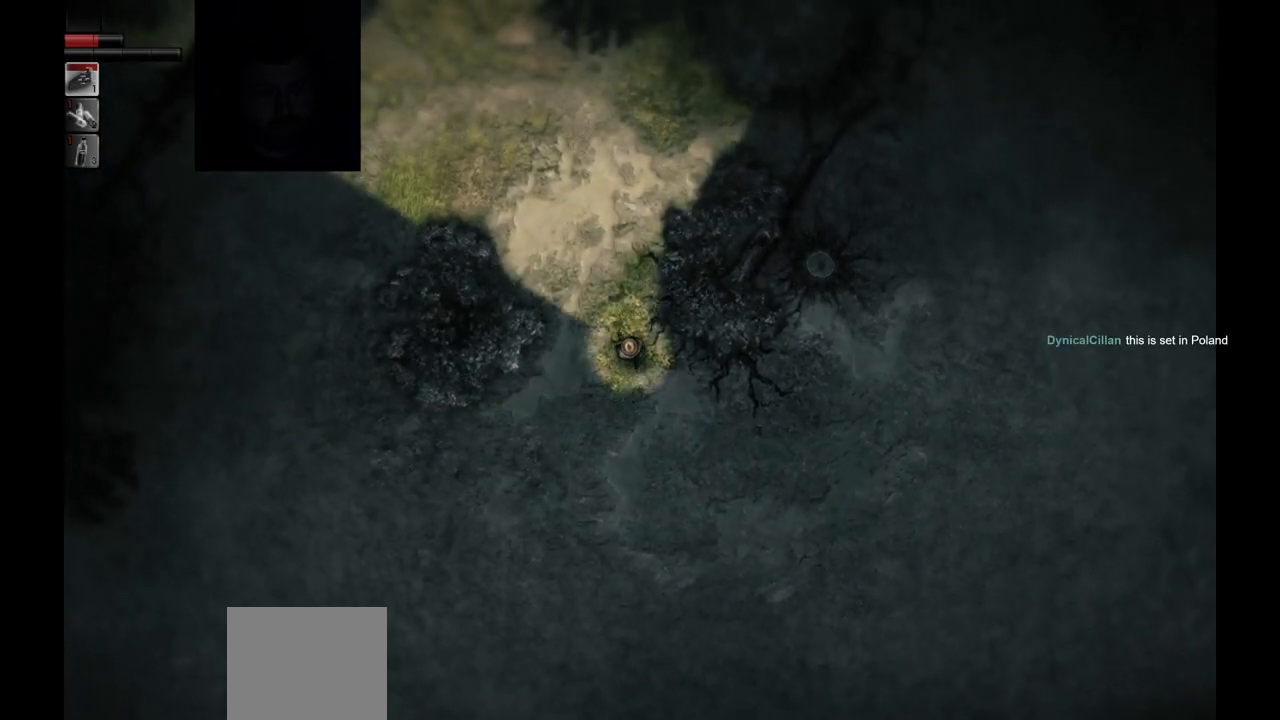
{"buttons": [], "left_stick": "up", "right_stick": "center", "events": []}